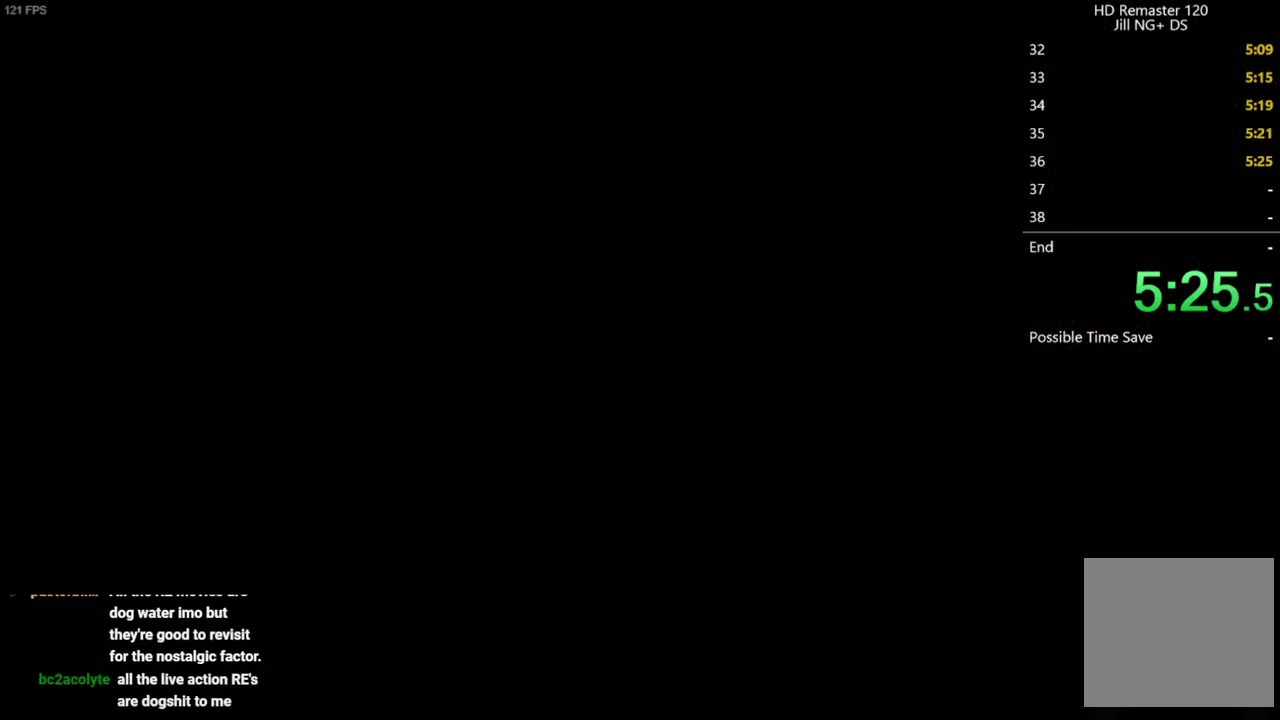
Gameplay with a controller (Xbox layout); each line is a JSON object with the inputs held at the frame after it. "events" lists button and stick changes between this image and that frame as [ms after this image, input, new state], when the widget could be followed in between.
{"buttons": ["DPAD_UP"], "left_stick": "center", "right_stick": "up", "events": [[350, "DPAD_UP", "down"], [350, "right_stick", "up"]]}
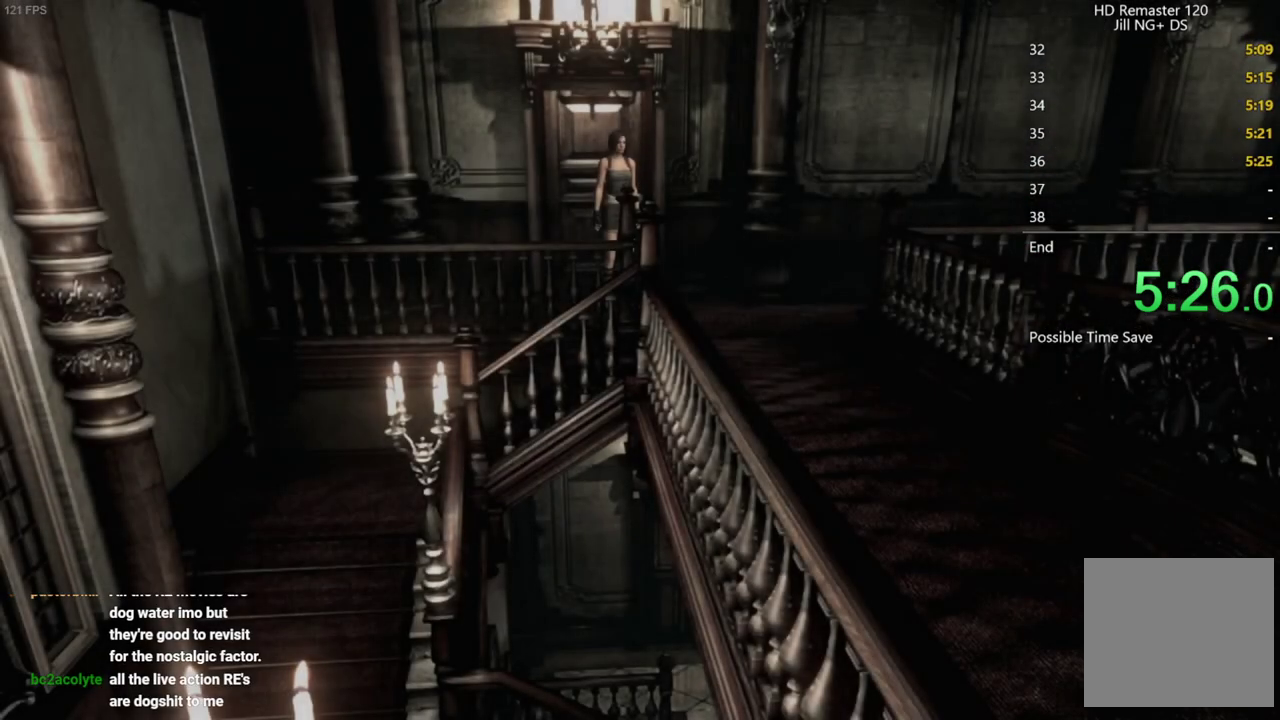
{"buttons": ["DPAD_UP"], "left_stick": "center", "right_stick": "up", "events": []}
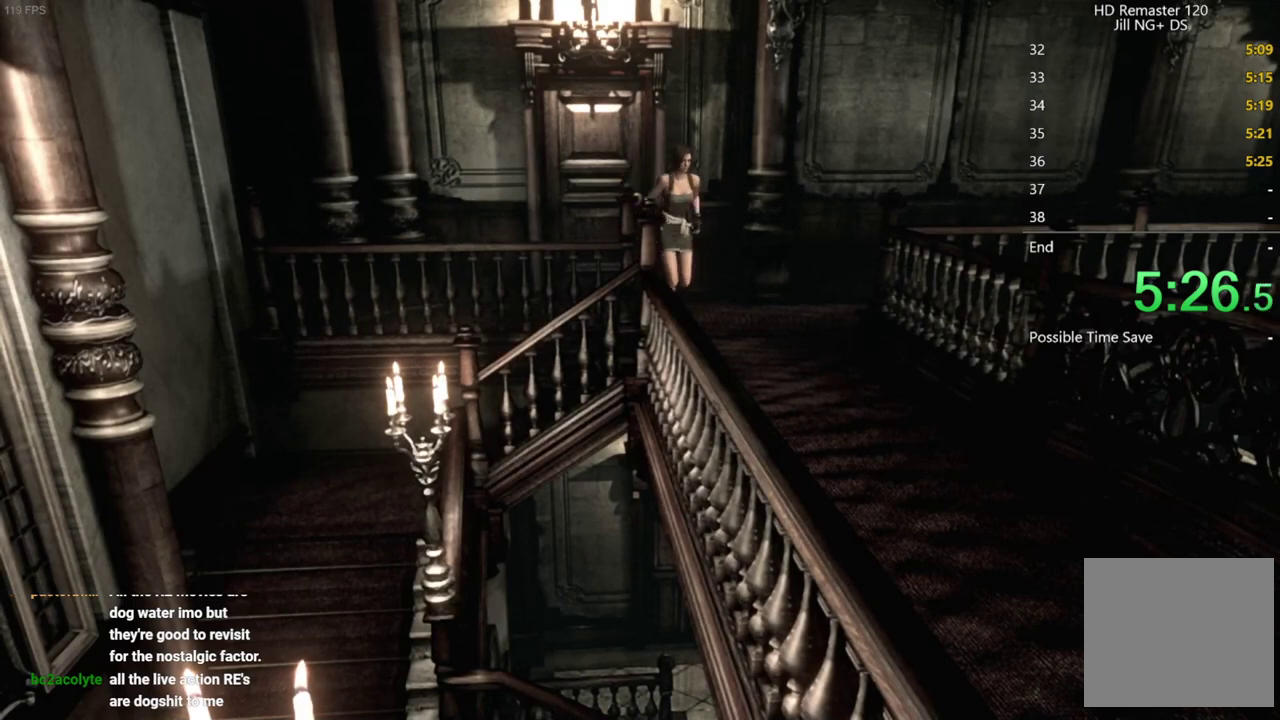
{"buttons": ["DPAD_UP"], "left_stick": "center", "right_stick": "up", "events": []}
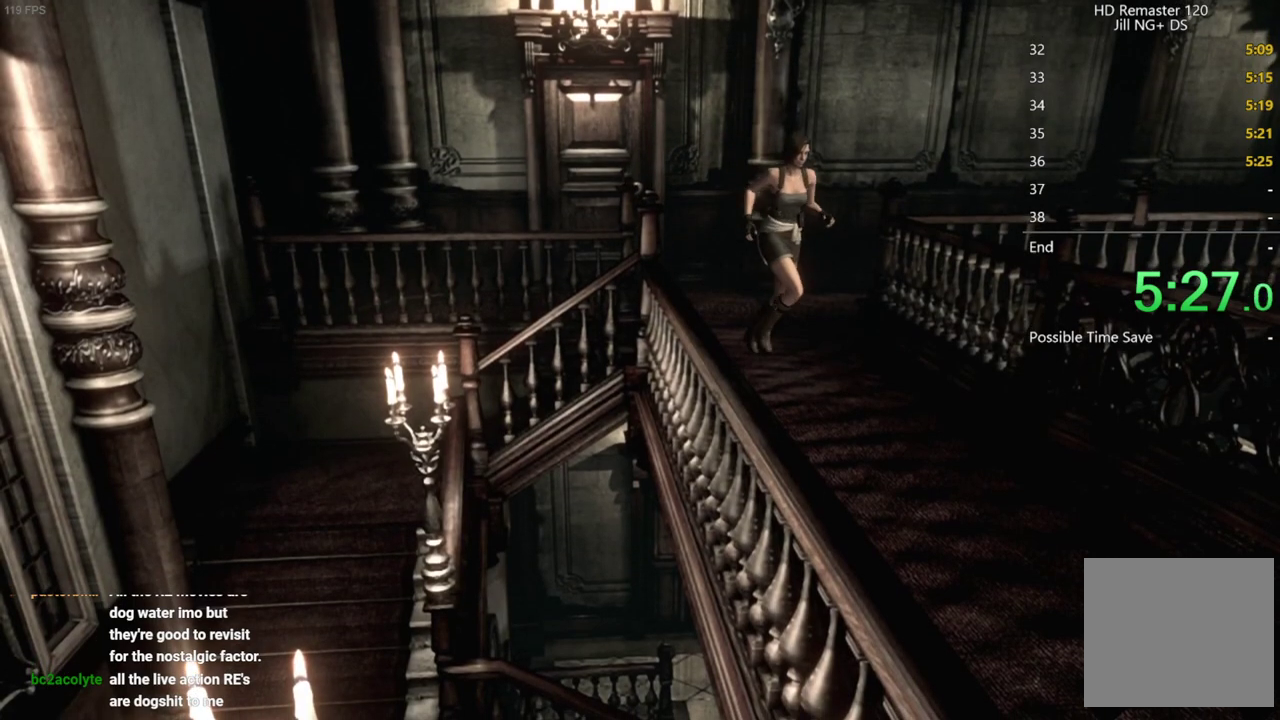
{"buttons": ["DPAD_UP"], "left_stick": "center", "right_stick": "up", "events": [[400, "DPAD_RIGHT", "down"], [500, "DPAD_RIGHT", "up"]]}
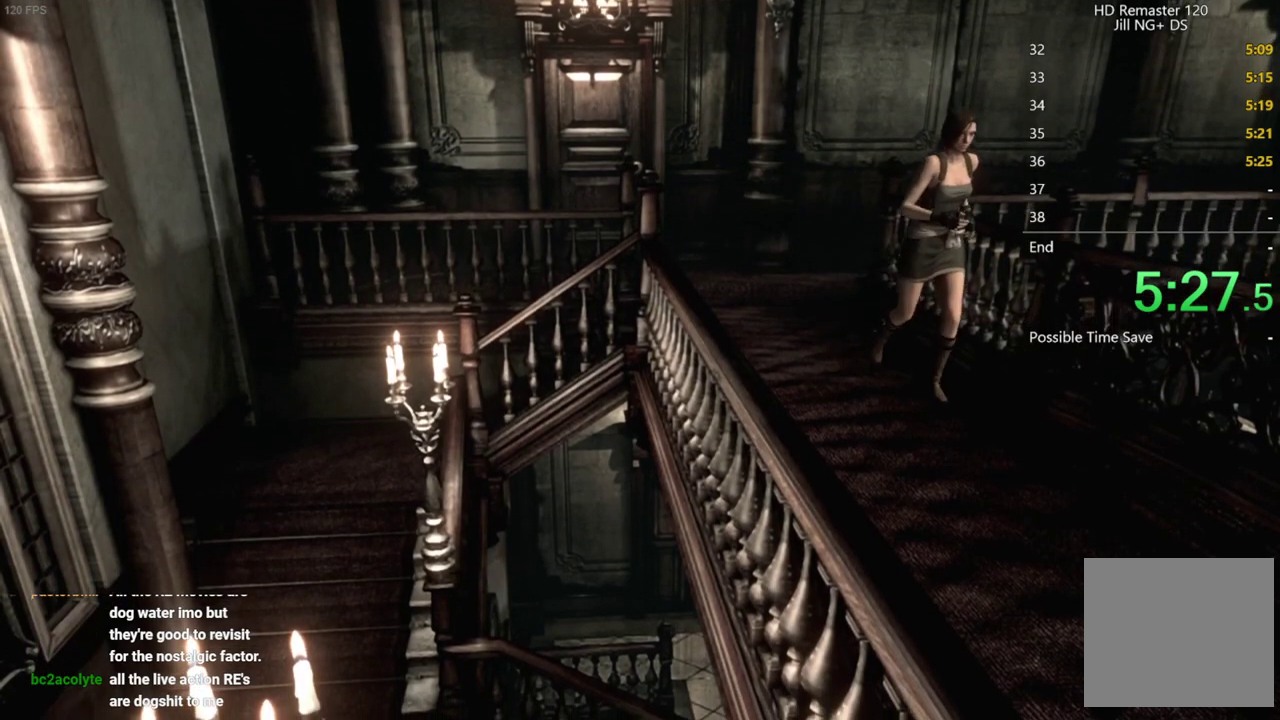
{"buttons": ["DPAD_UP"], "left_stick": "center", "right_stick": "up", "events": []}
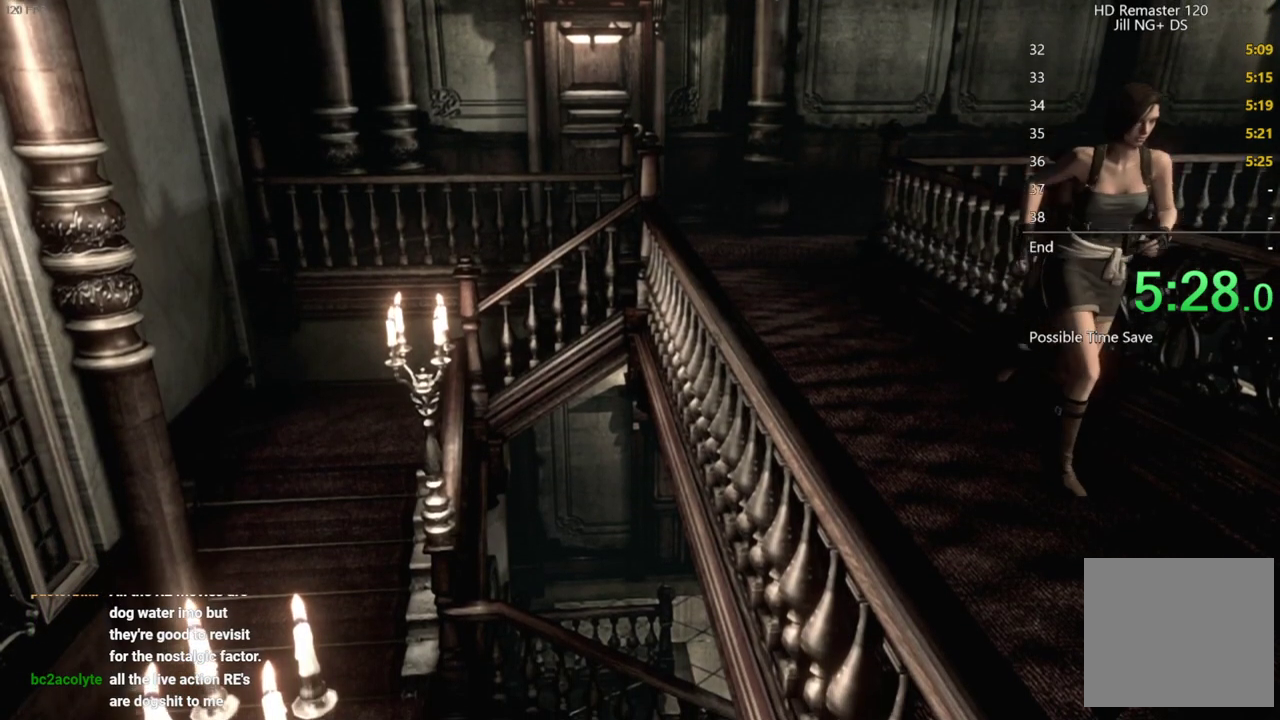
{"buttons": ["DPAD_UP"], "left_stick": "center", "right_stick": "up", "events": []}
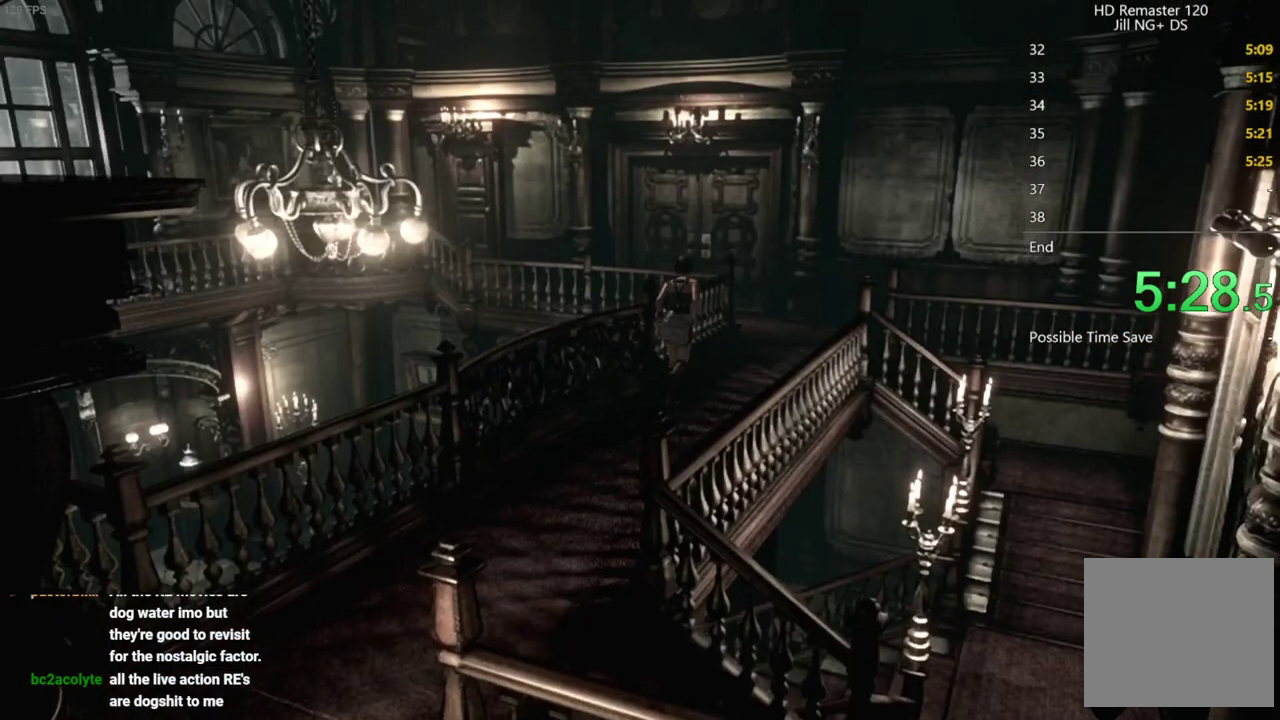
{"buttons": ["DPAD_UP"], "left_stick": "center", "right_stick": "up", "events": []}
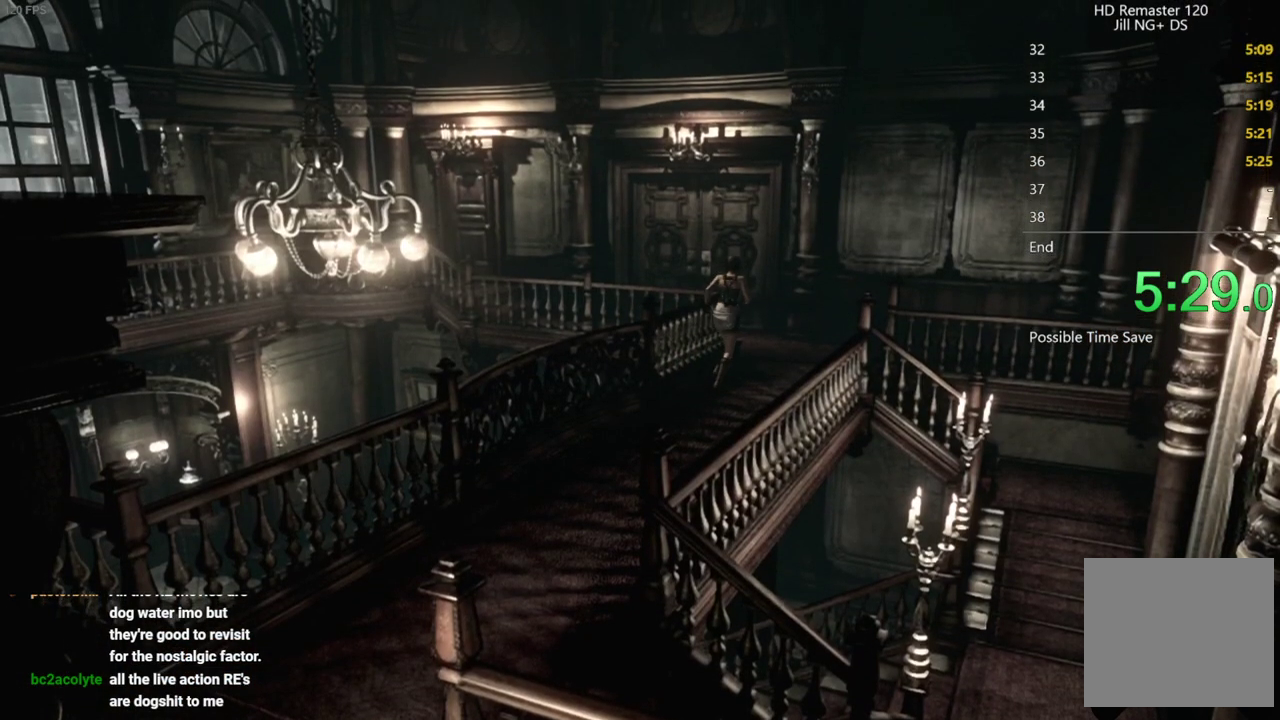
{"buttons": ["DPAD_UP", "DPAD_LEFT"], "left_stick": "center", "right_stick": "up", "events": [[500, "DPAD_LEFT", "down"]]}
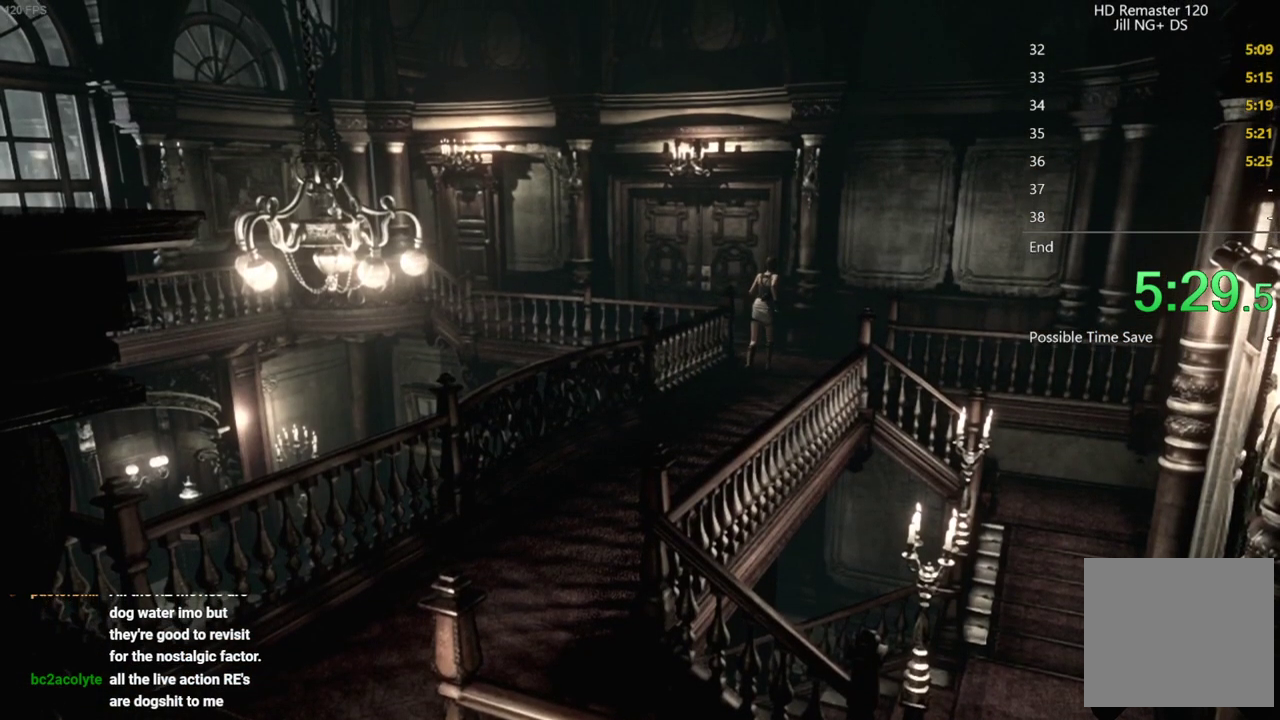
{"buttons": ["A", "DPAD_UP"], "left_stick": "center", "right_stick": "up", "events": [[167, "A", "down"], [167, "DPAD_LEFT", "up"]]}
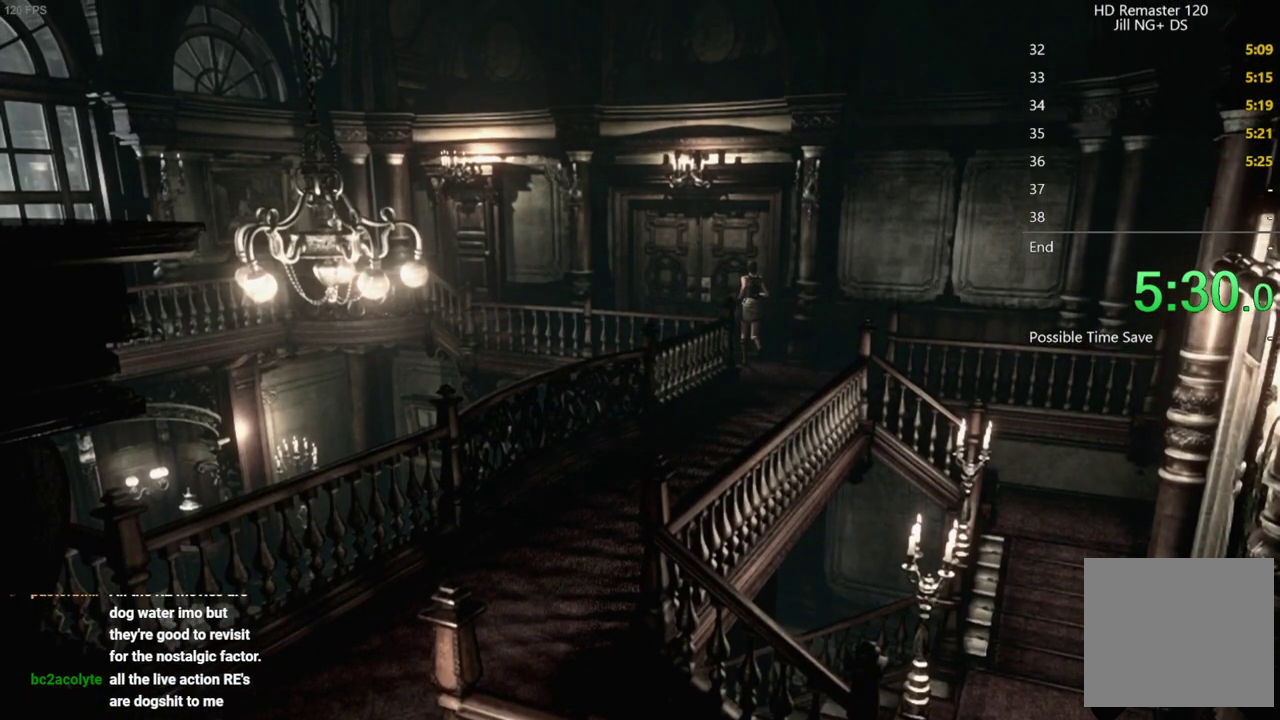
{"buttons": [], "left_stick": "center", "right_stick": "center", "events": [[317, "A", "up"], [333, "DPAD_UP", "up"], [417, "right_stick", "center"]]}
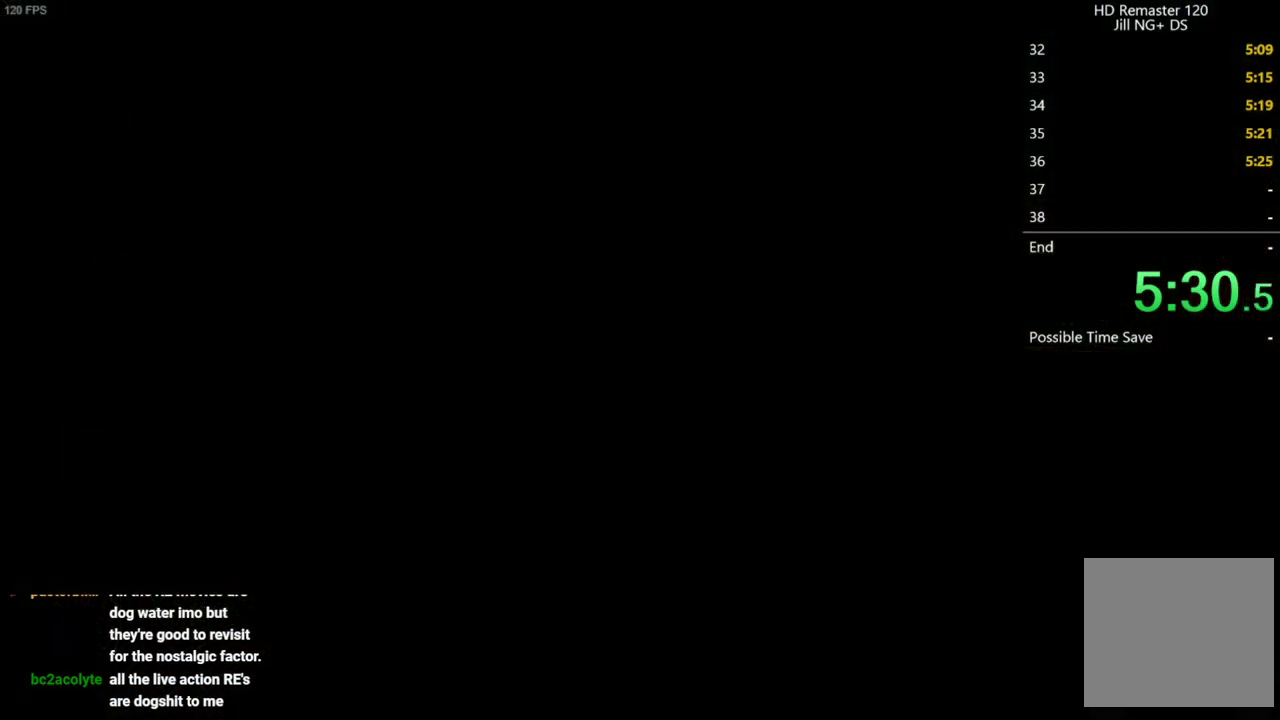
{"buttons": [], "left_stick": "center", "right_stick": "center", "events": []}
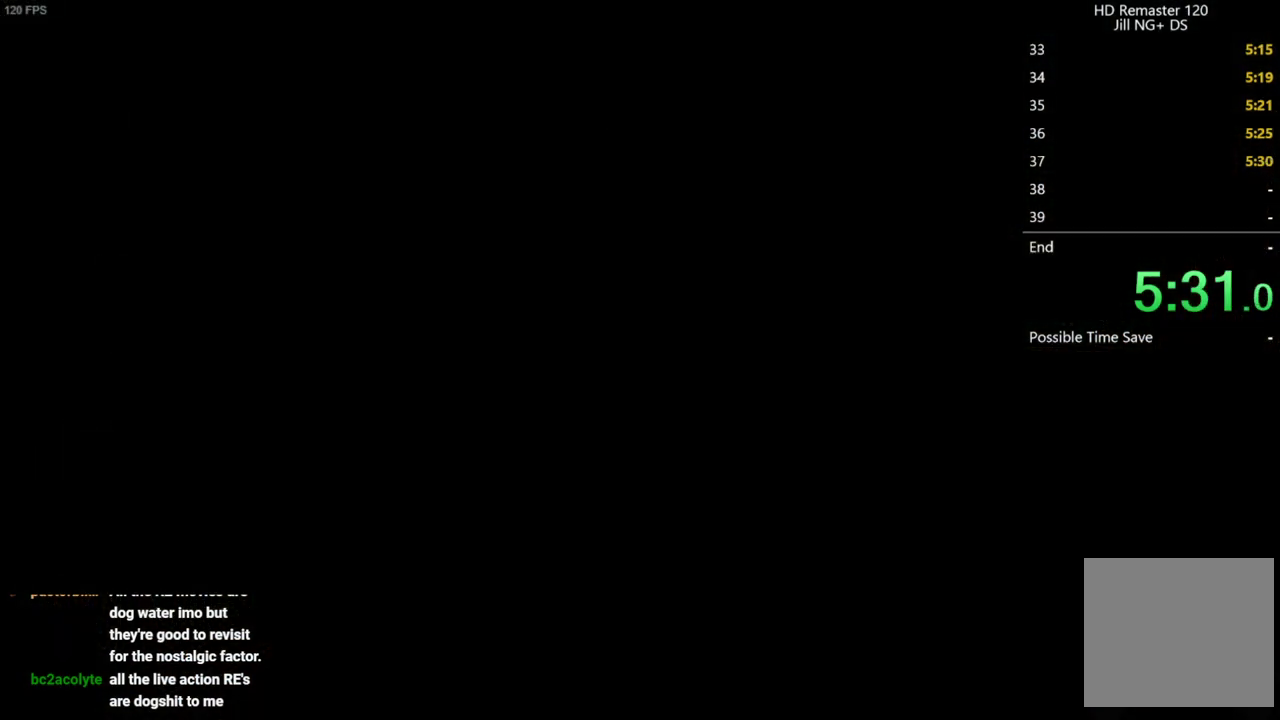
{"buttons": [], "left_stick": "center", "right_stick": "center", "events": []}
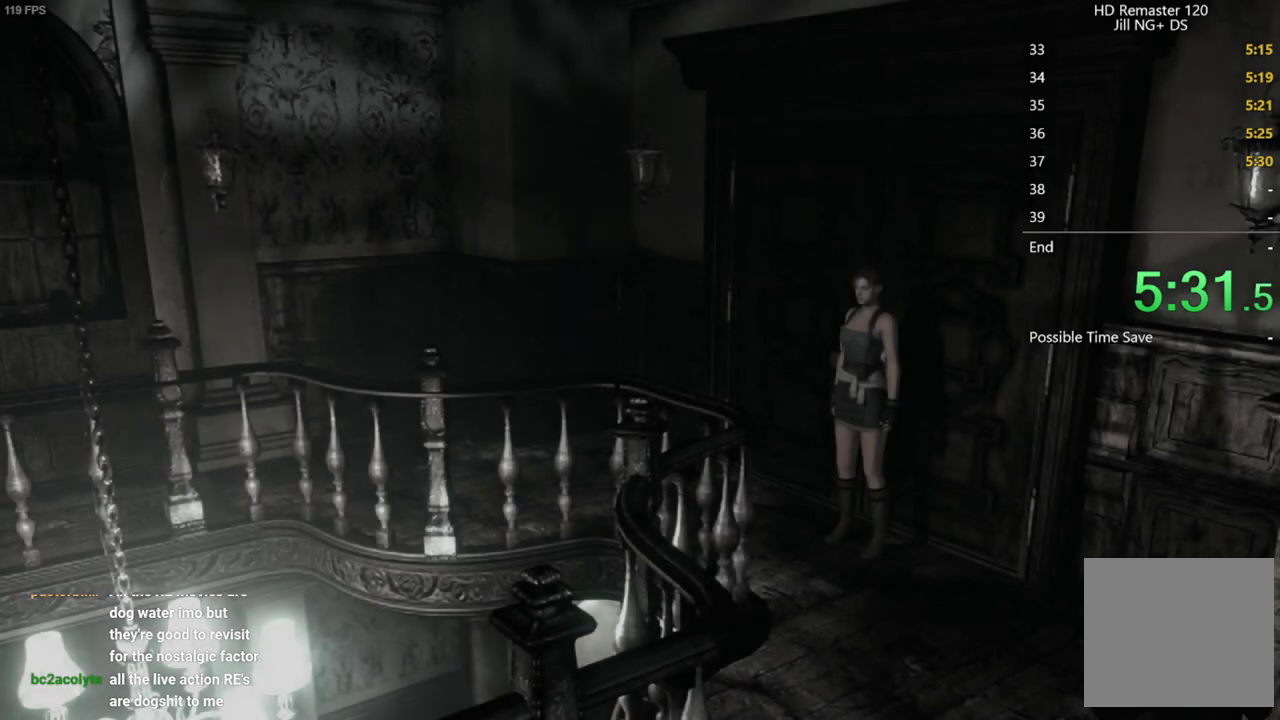
{"buttons": [], "left_stick": "up-left", "right_stick": "center", "events": [[67, "left_stick", "up-left"]]}
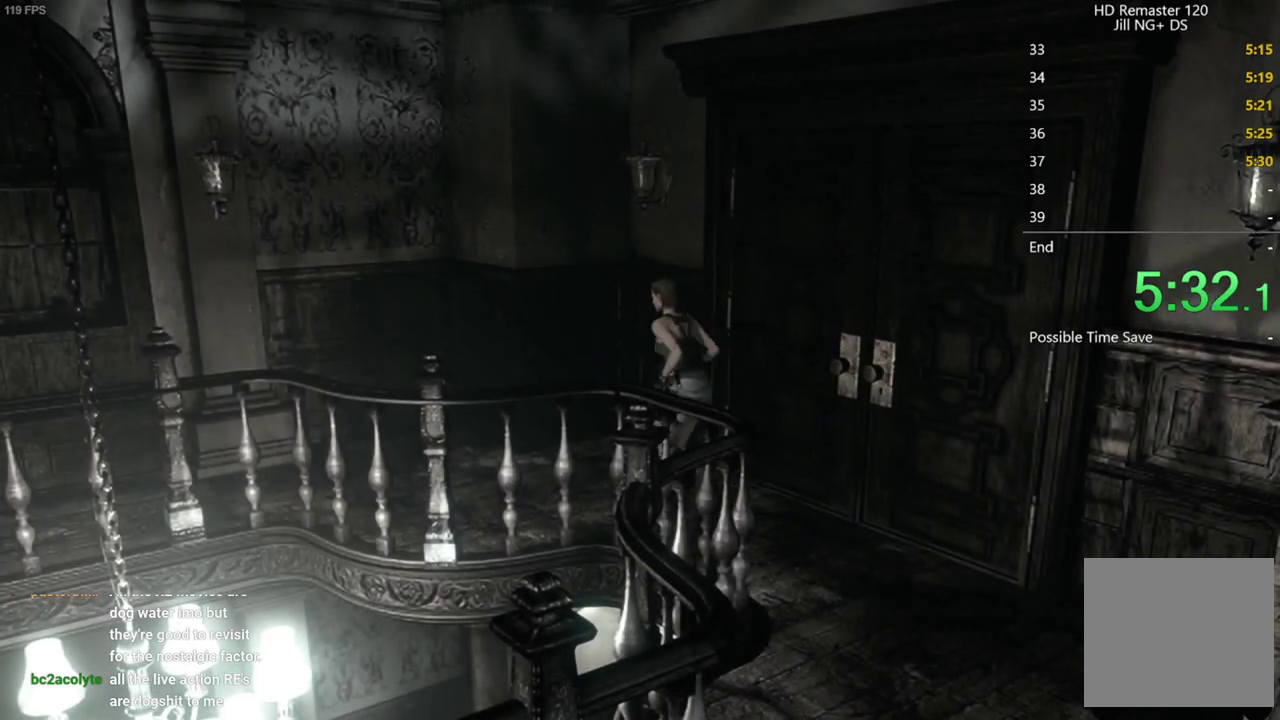
{"buttons": [], "left_stick": "left", "right_stick": "center", "events": [[233, "left_stick", "left"]]}
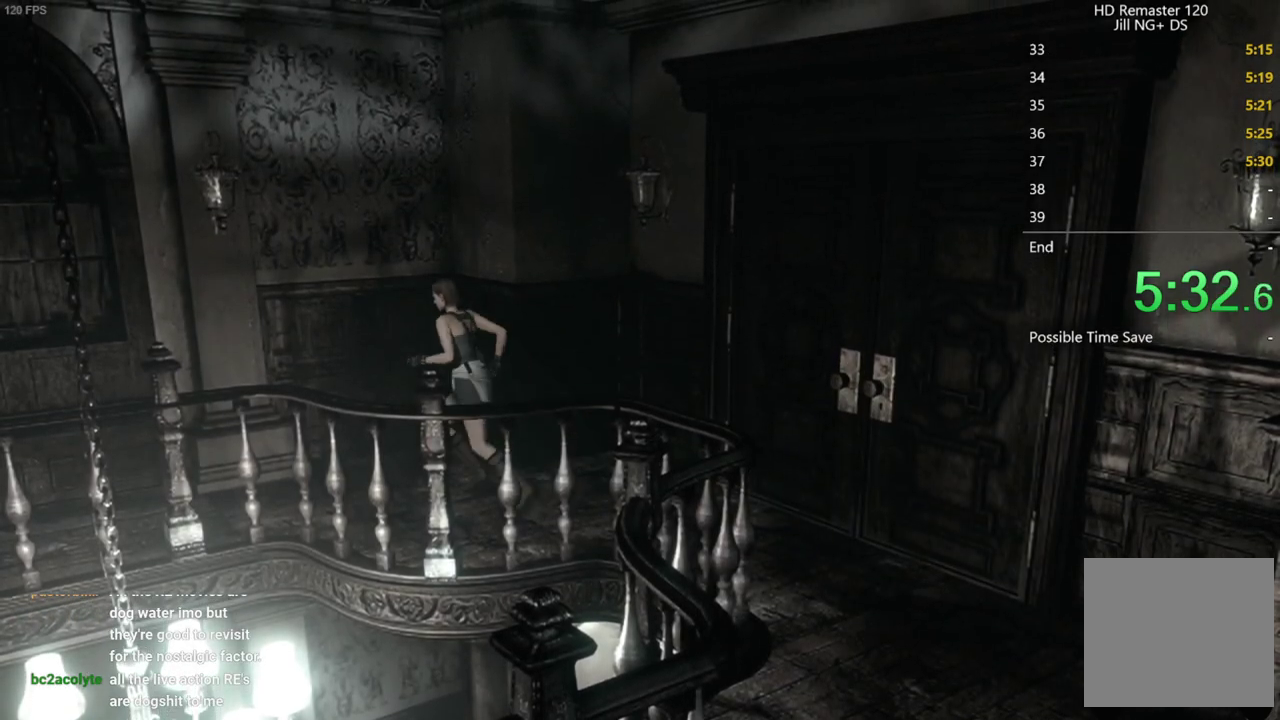
{"buttons": [], "left_stick": "down-left", "right_stick": "center", "events": [[433, "left_stick", "down-left"]]}
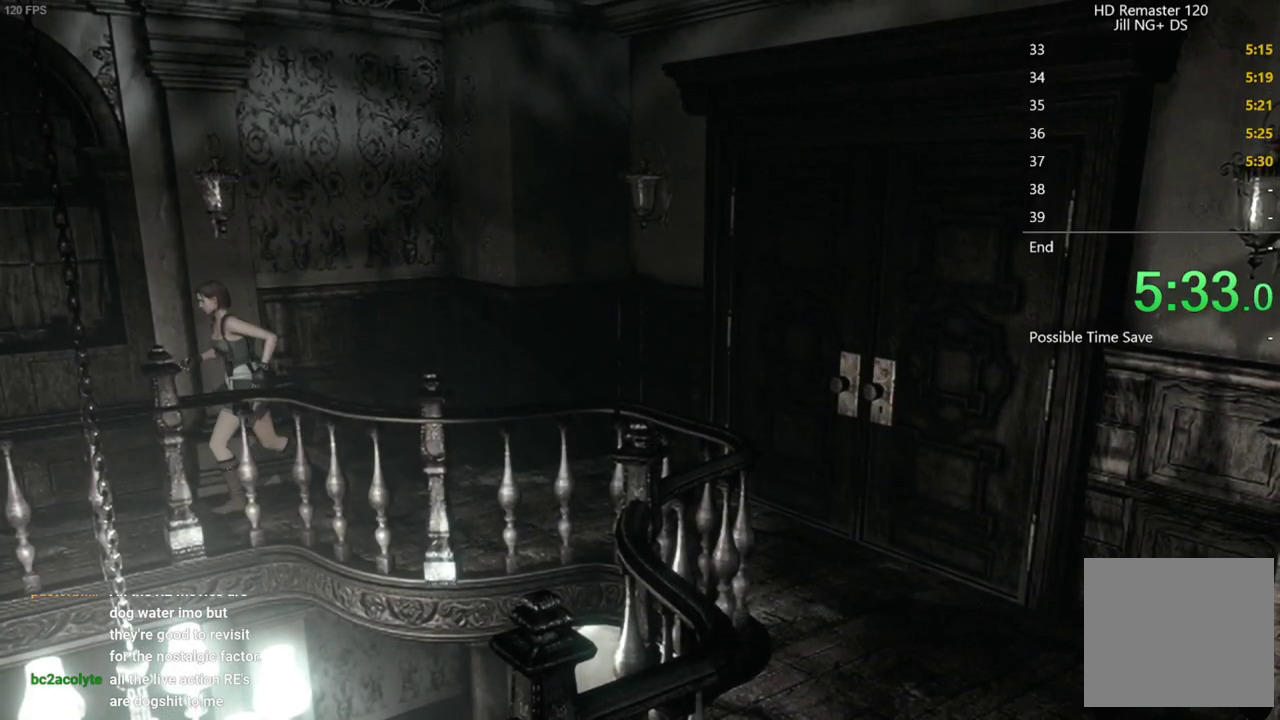
{"buttons": [], "left_stick": "down-left", "right_stick": "center", "events": []}
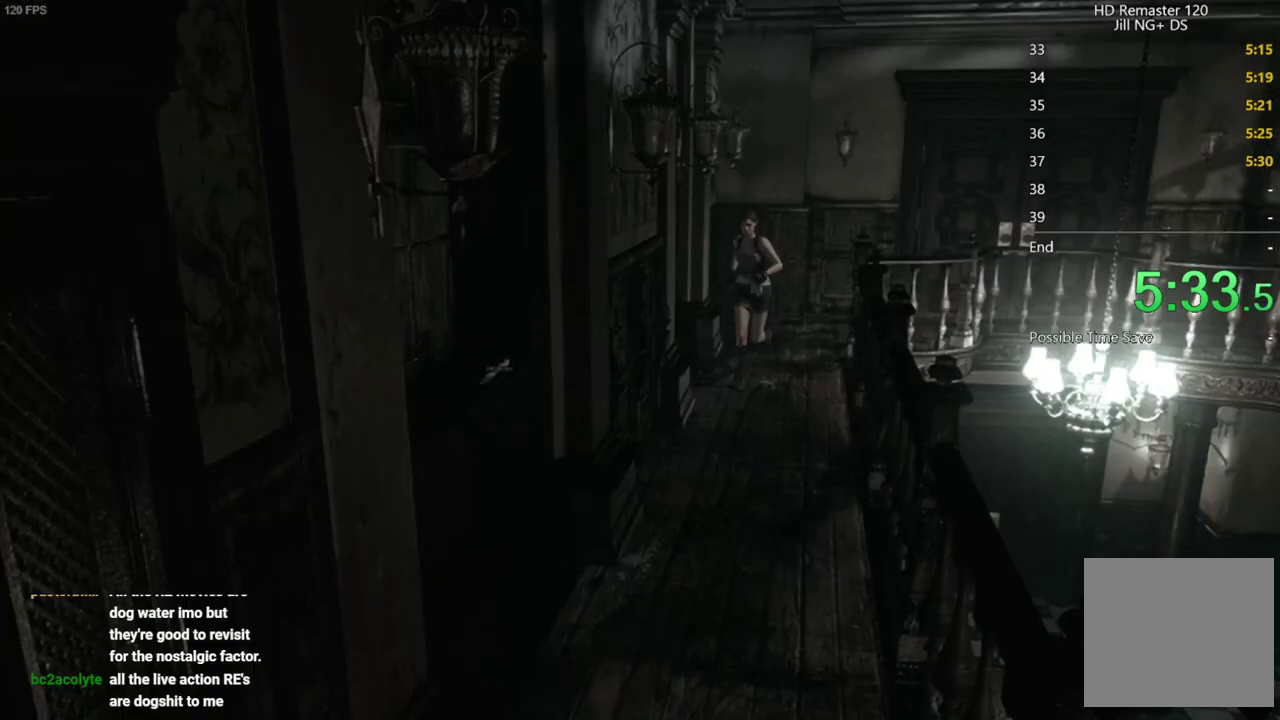
{"buttons": [], "left_stick": "down-left", "right_stick": "center", "events": []}
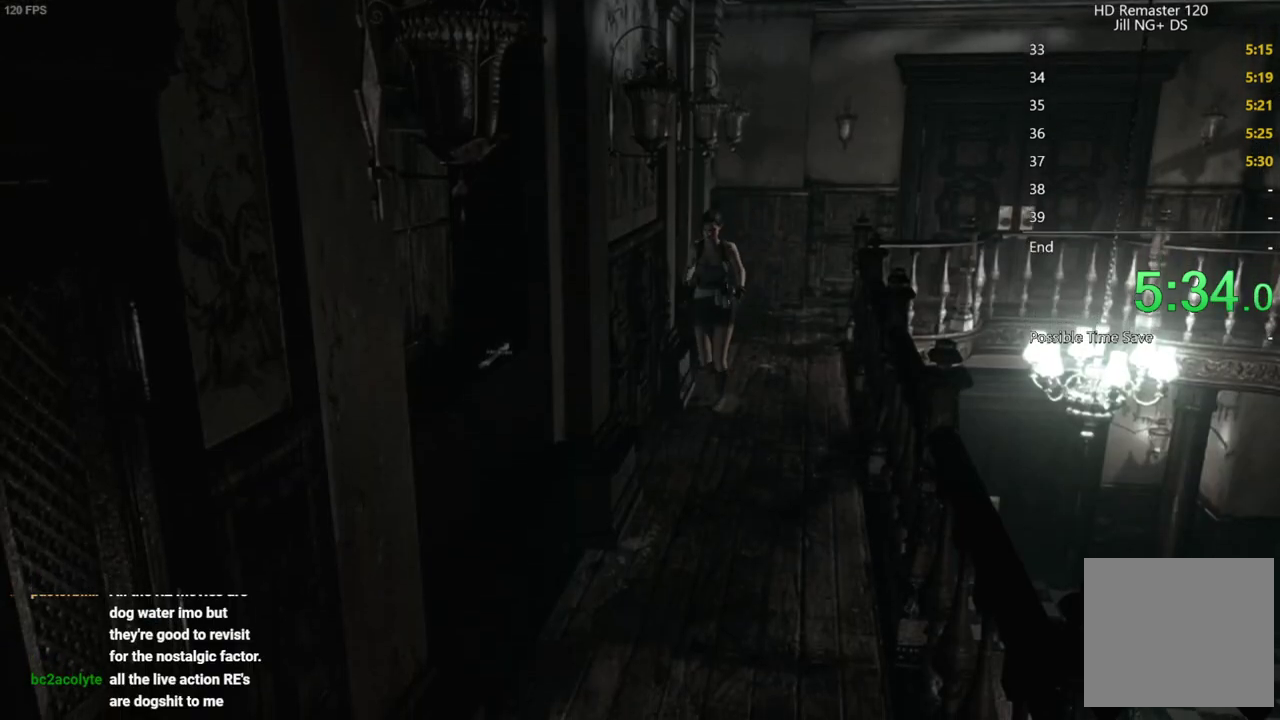
{"buttons": [], "left_stick": "down-left", "right_stick": "center", "events": []}
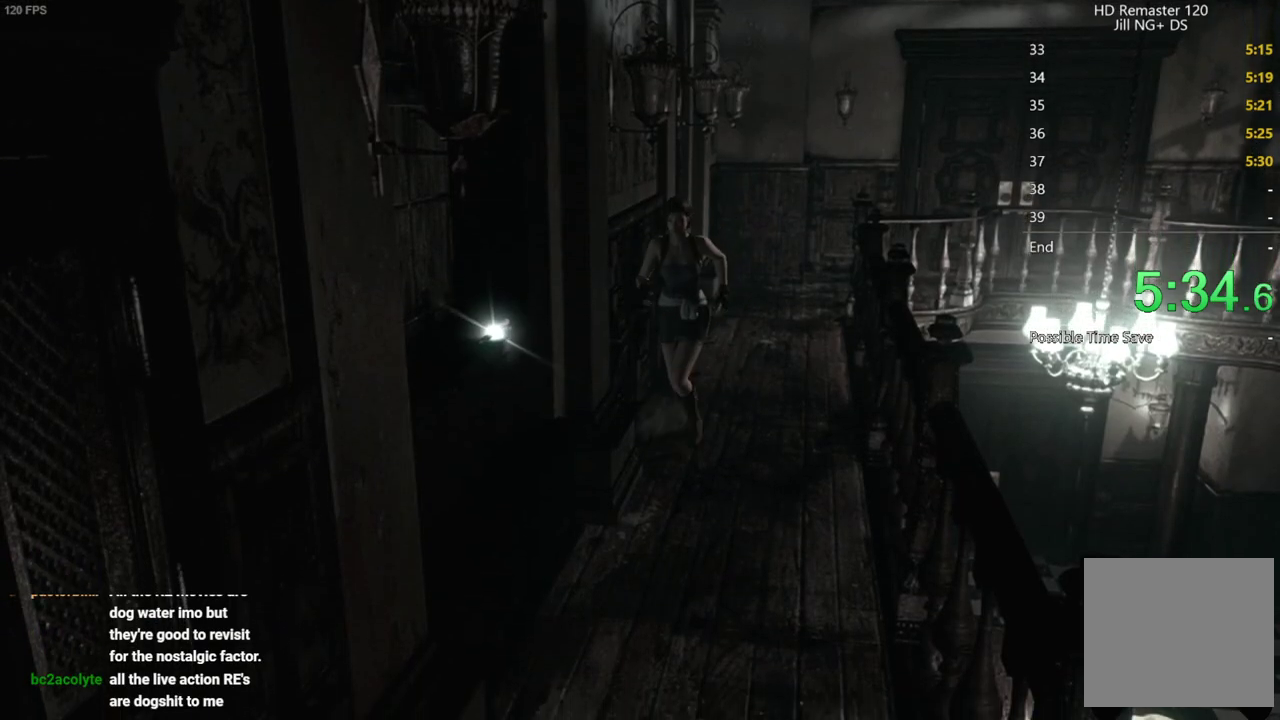
{"buttons": [], "left_stick": "down-left", "right_stick": "center", "events": []}
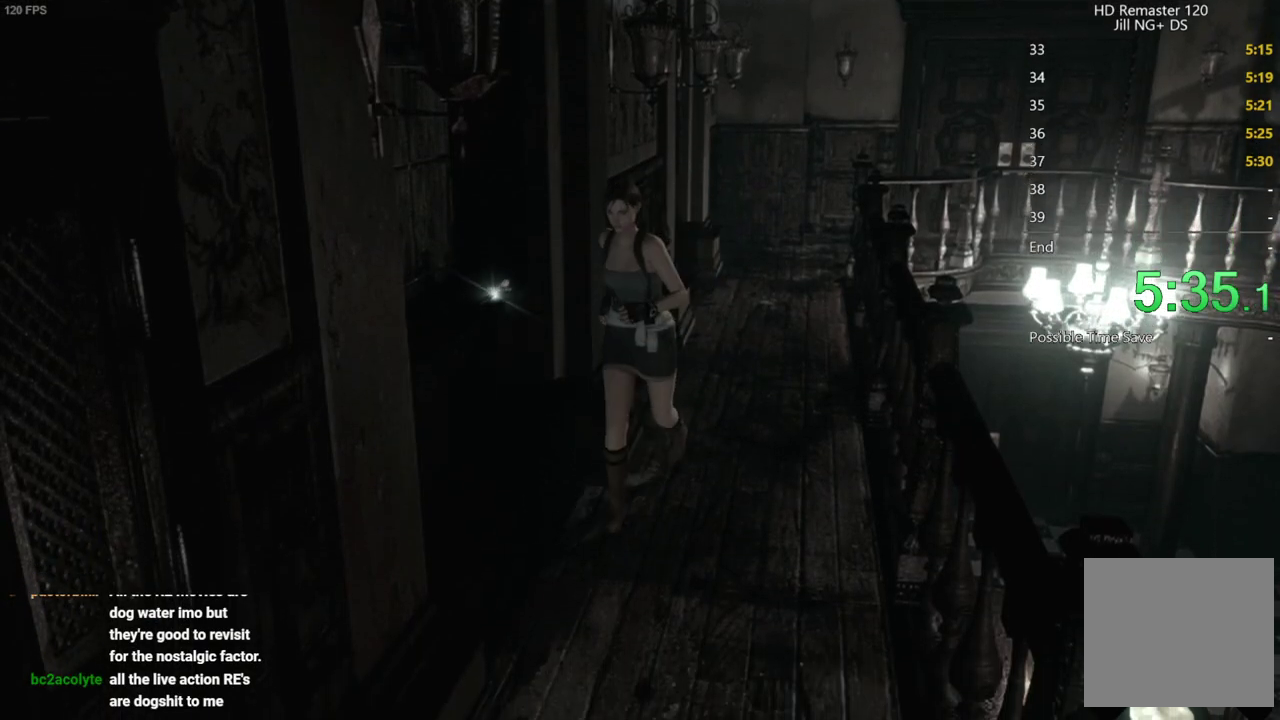
{"buttons": [], "left_stick": "down-left", "right_stick": "center", "events": []}
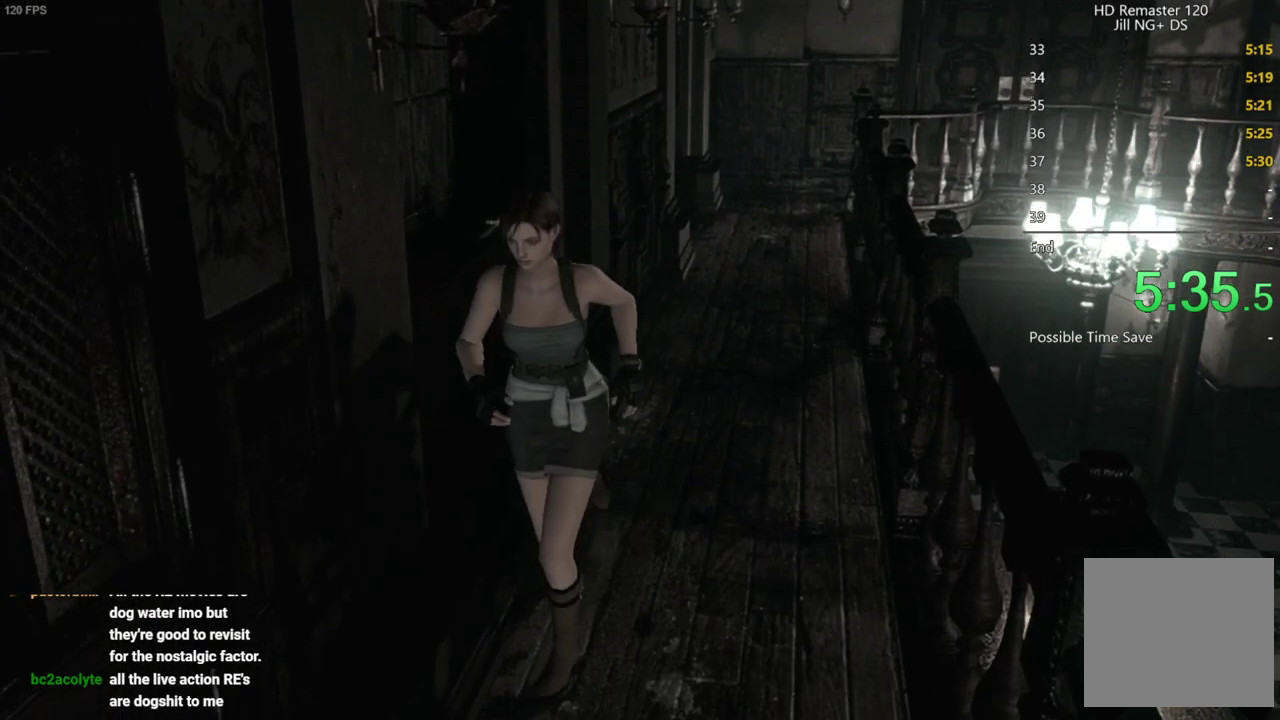
{"buttons": [], "left_stick": "down-left", "right_stick": "center", "events": []}
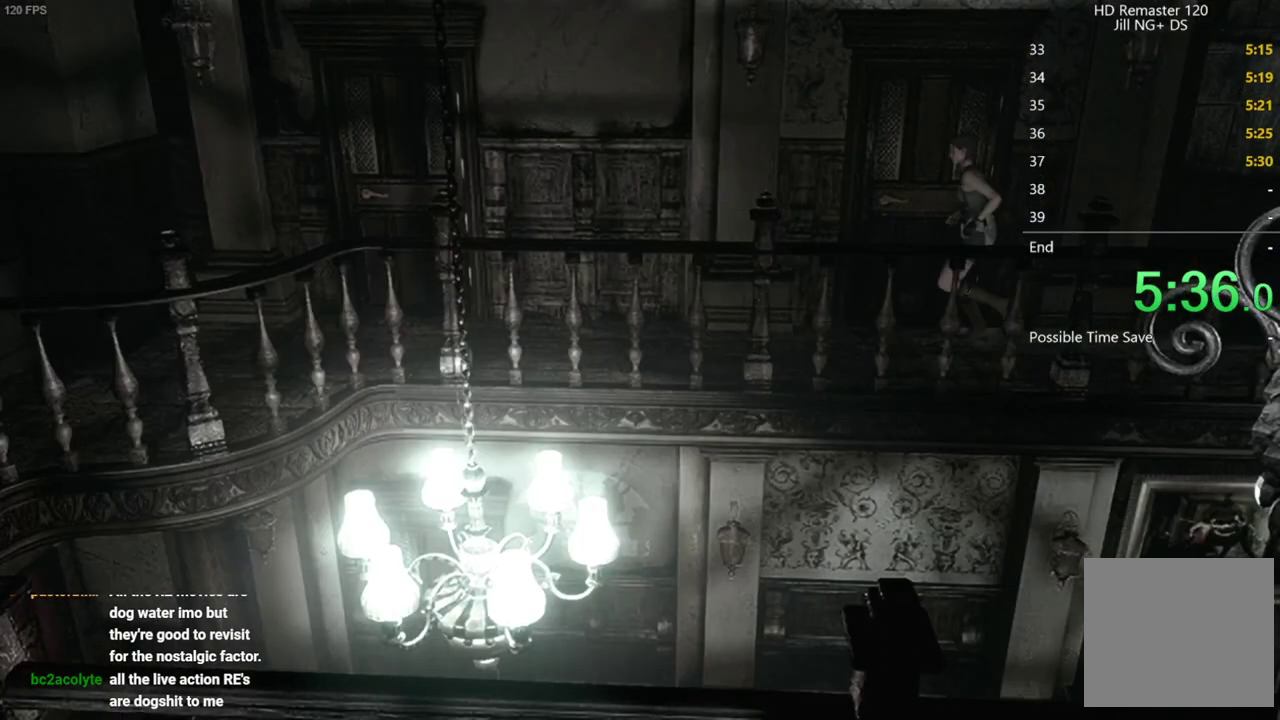
{"buttons": [], "left_stick": "down-left", "right_stick": "center", "events": []}